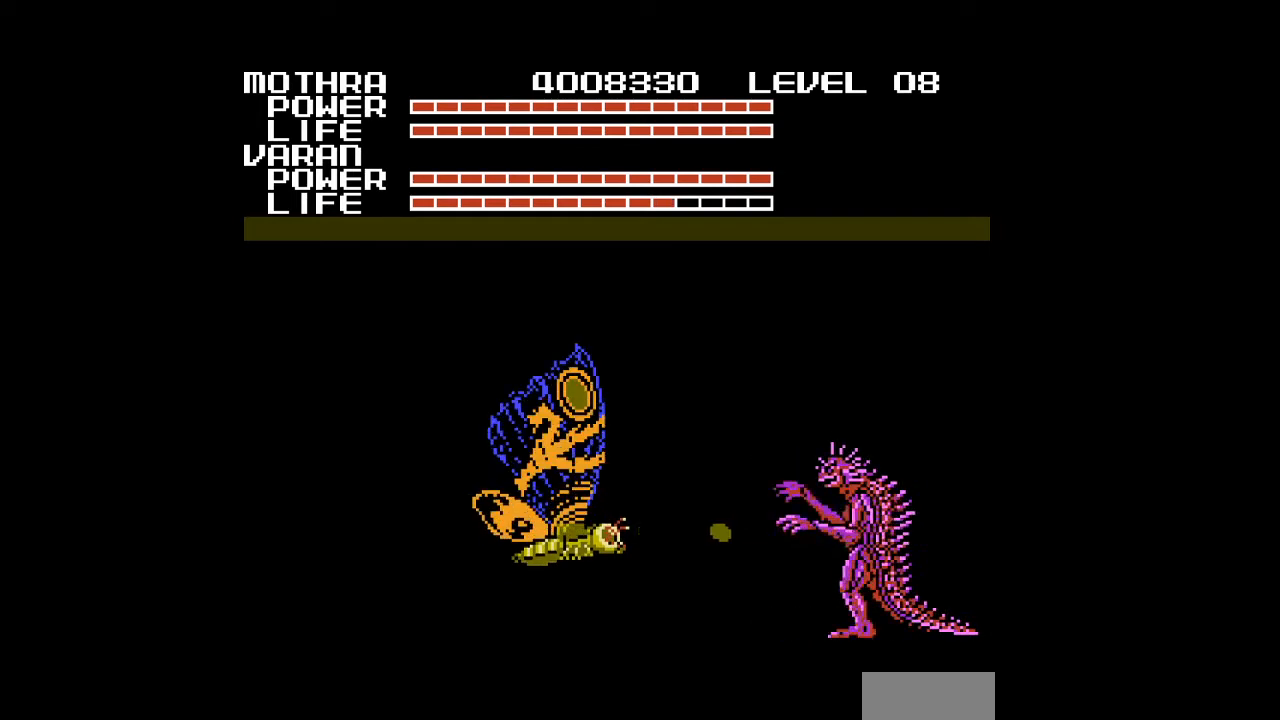
Gameplay with a controller (Nintendo layout); each line is a JSON object with the inputs held at the frame after it. "events" lists button and stick changes between this image and that frame as [ms after this image, input, new state], when the widget could be followed in between. Not read: L3 R3.
{"buttons": [], "events": [[33, "A", "down"], [67, "A", "up"], [300, "A", "down"], [400, "A", "up"]]}
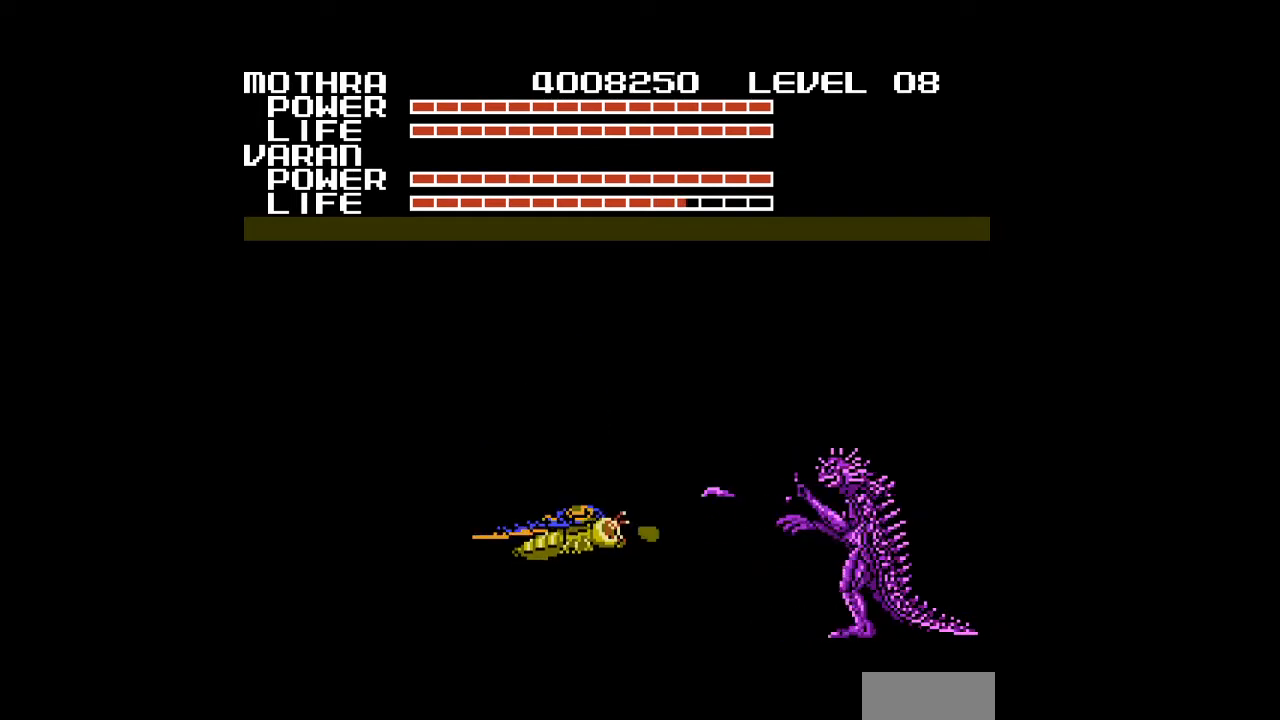
{"buttons": ["A"], "events": [[67, "A", "down"], [100, "A", "up"], [167, "A", "down"], [200, "A", "up"], [233, "A", "down"], [400, "A", "up"], [467, "A", "down"]]}
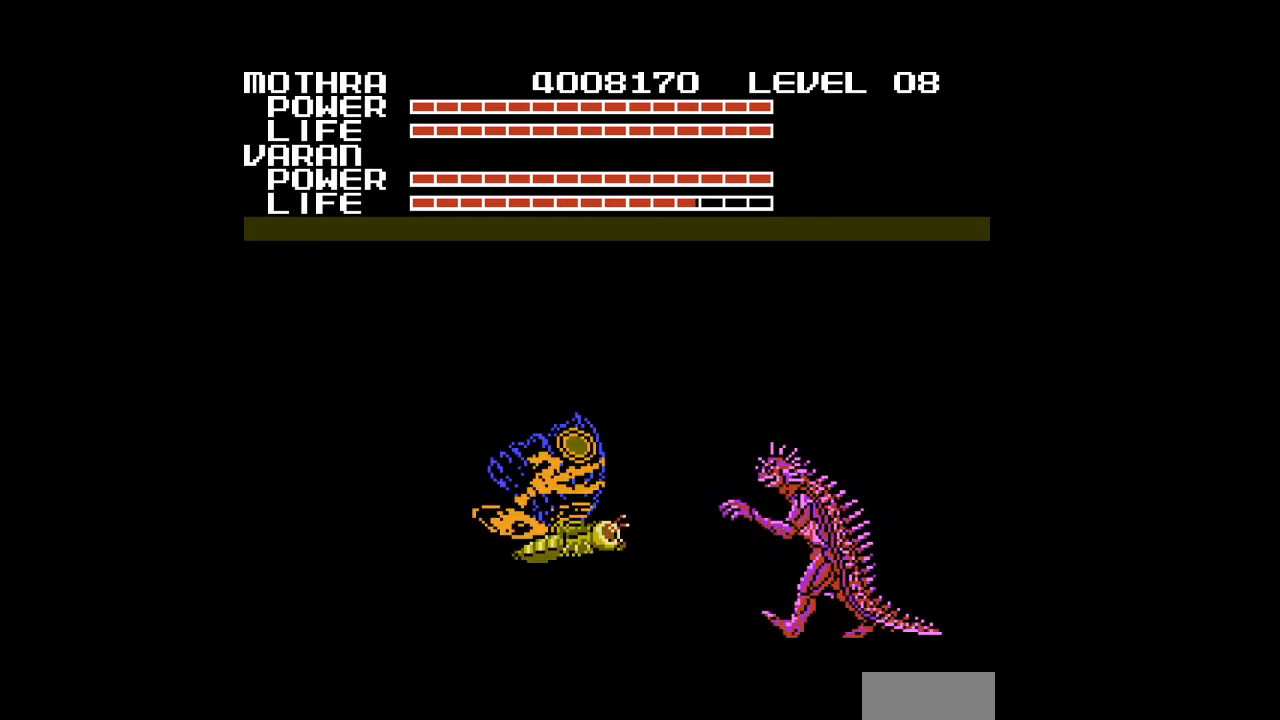
{"buttons": ["A"], "events": [[100, "A", "up"], [100, "DPAD_RIGHT", "down"], [133, "DPAD_RIGHT", "up"], [267, "A", "down"], [300, "A", "up"], [333, "A", "down"], [367, "A", "up"], [400, "A", "down"], [433, "A", "up"], [467, "A", "down"]]}
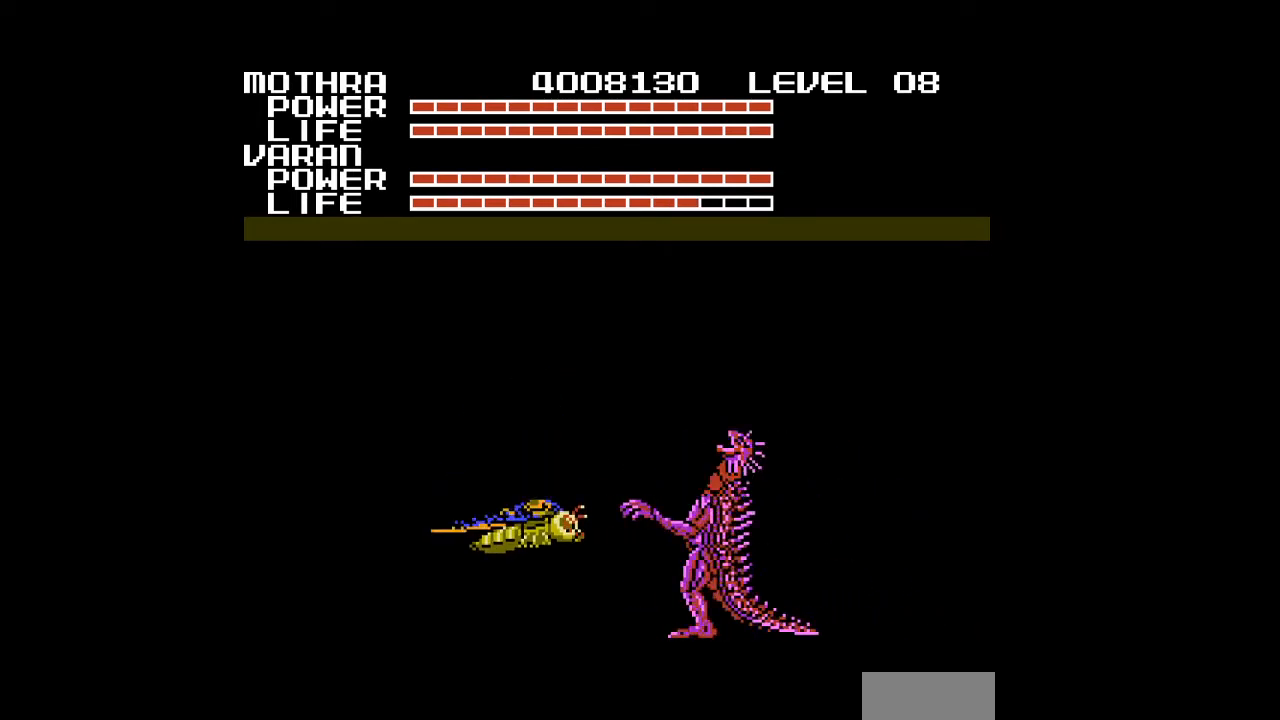
{"buttons": []}
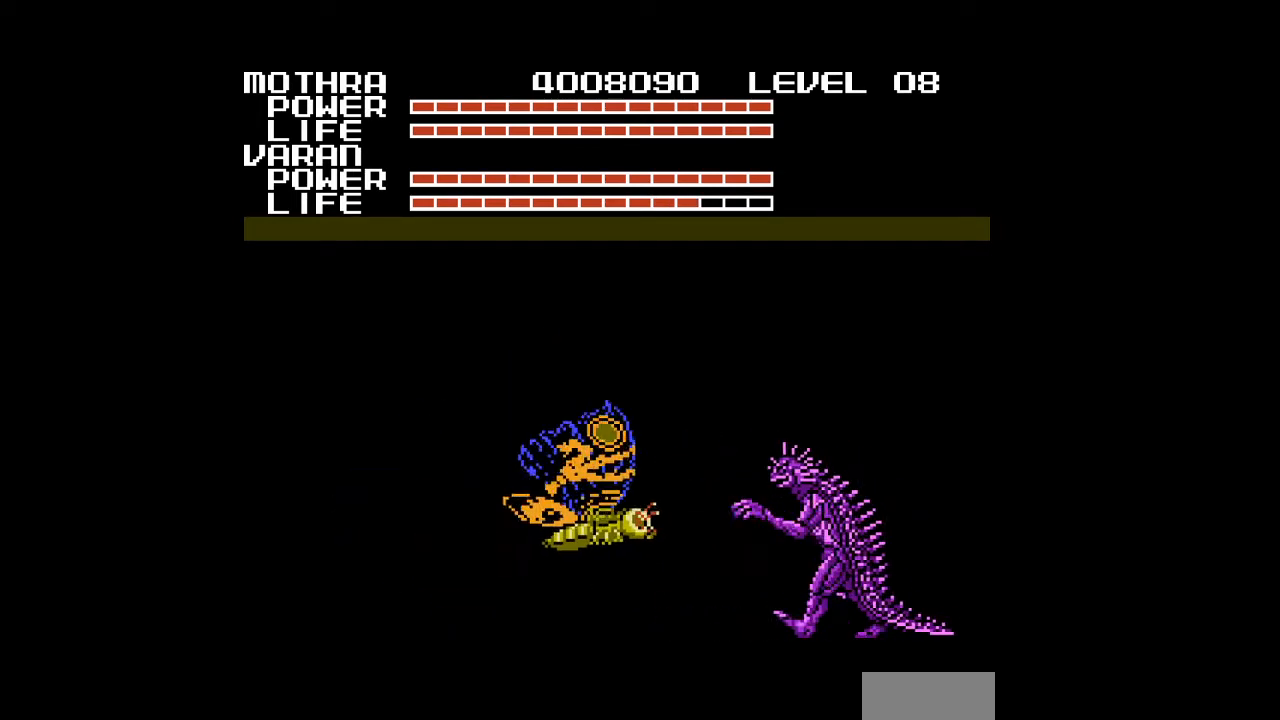
{"buttons": ["A", "DPAD_RIGHT"], "events": [[267, "A", "down"], [300, "A", "up"], [333, "DPAD_RIGHT", "down"], [367, "A", "down"], [367, "DPAD_RIGHT", "up"], [367, "DPAD_UP", "down"], [400, "A", "up"], [400, "DPAD_UP", "up"], [433, "A", "down"], [433, "DPAD_RIGHT", "down"], [467, "A", "up"], [500, "A", "down"]]}
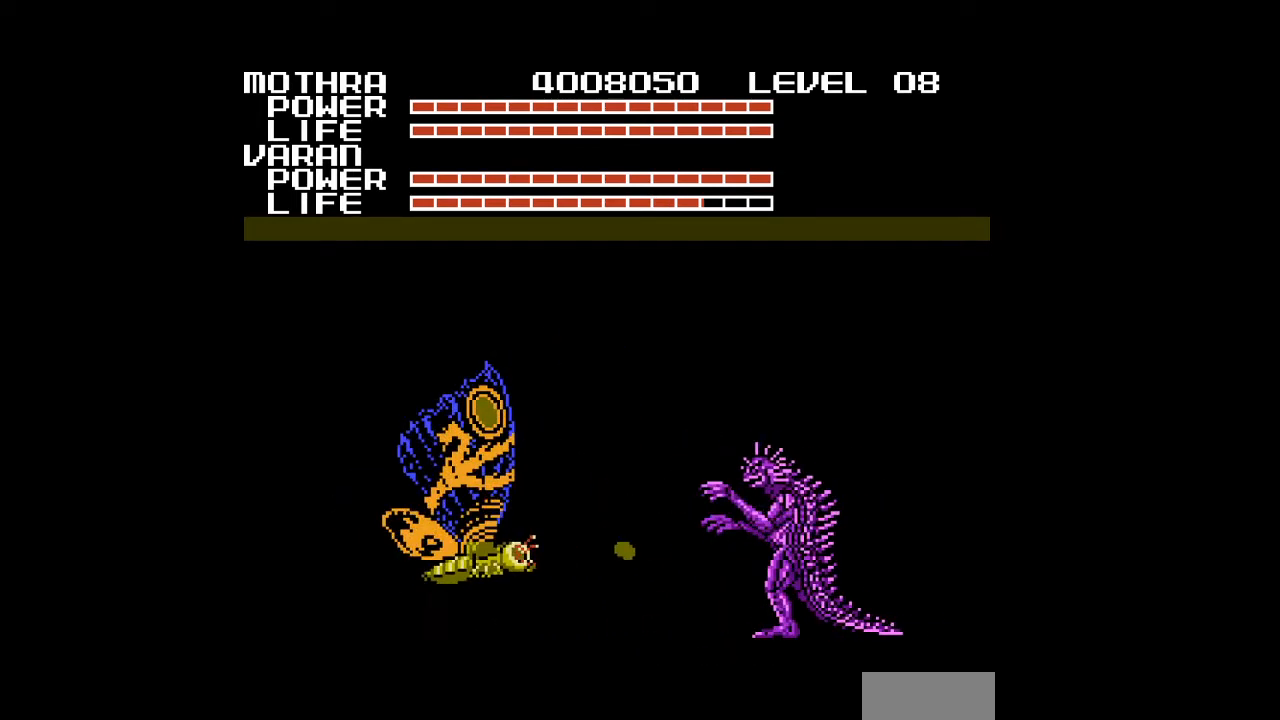
{"buttons": [], "events": [[33, "A", "up"], [67, "A", "down"], [100, "A", "up"], [100, "DPAD_LEFT", "down"], [100, "DPAD_RIGHT", "up"], [133, "A", "down"], [167, "A", "up"], [167, "DPAD_LEFT", "up"]]}
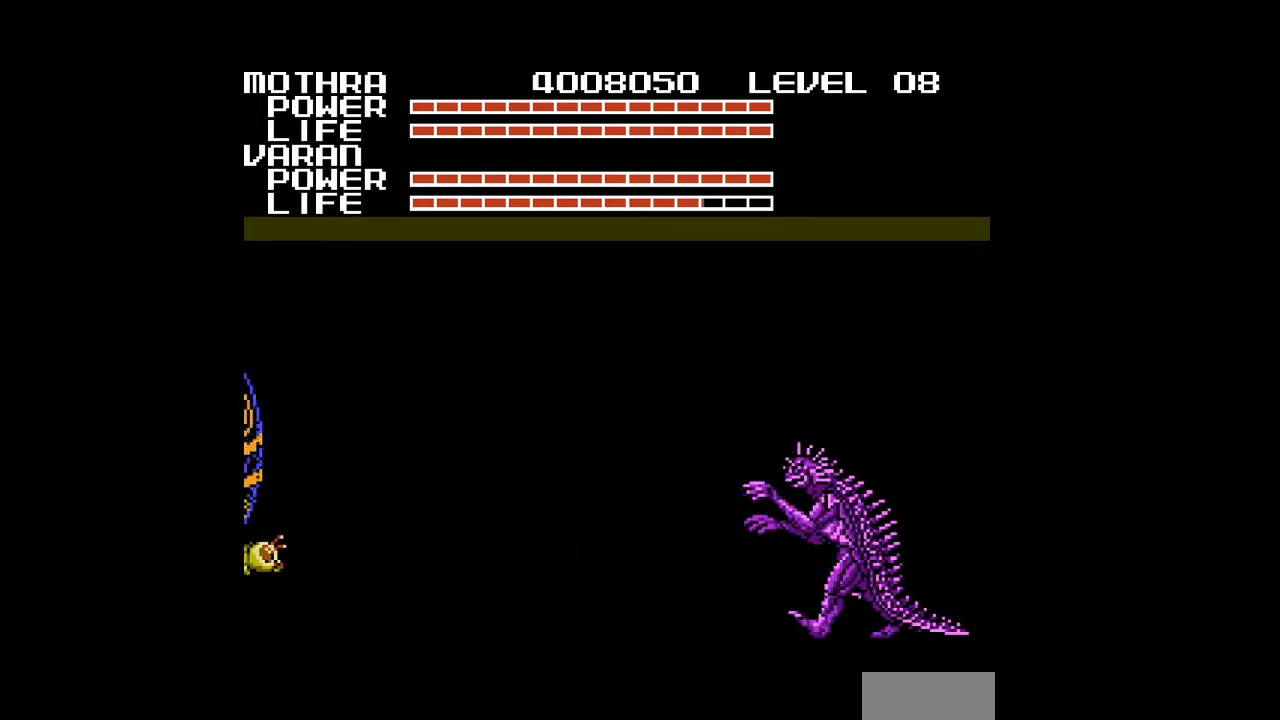
{"buttons": [], "events": []}
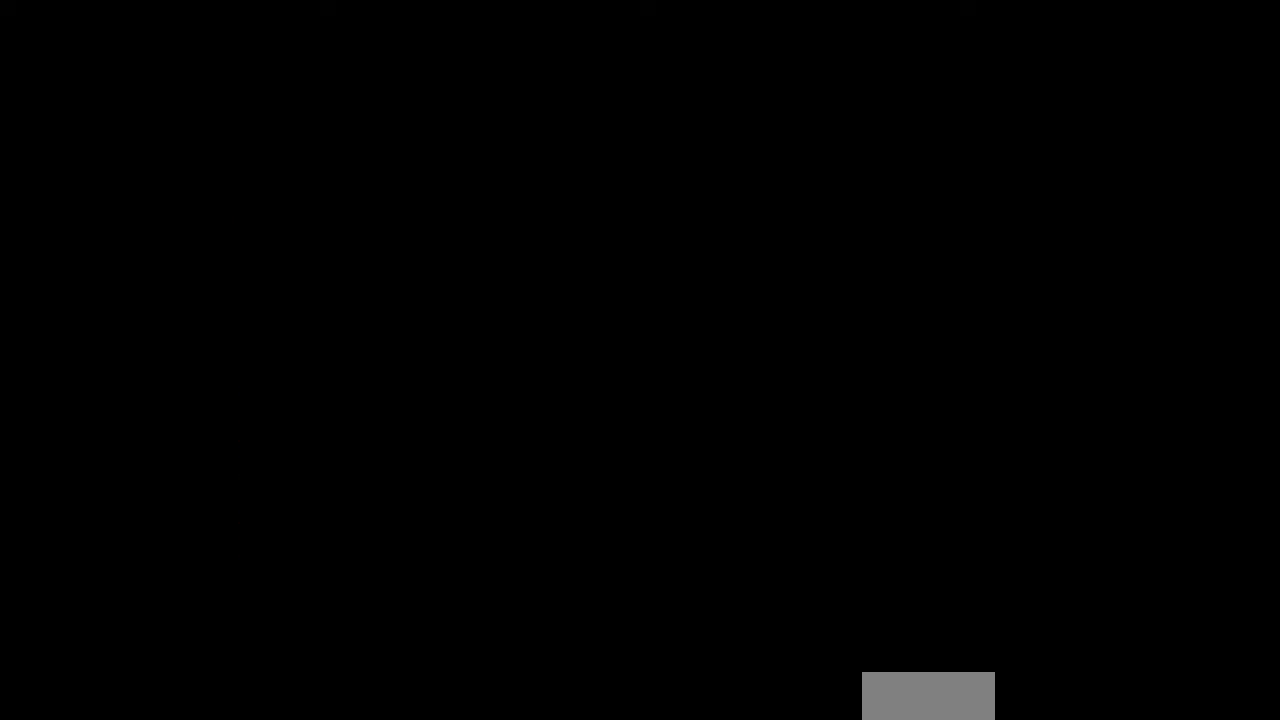
{"buttons": [], "events": [[267, "A", "down"], [400, "A", "up"]]}
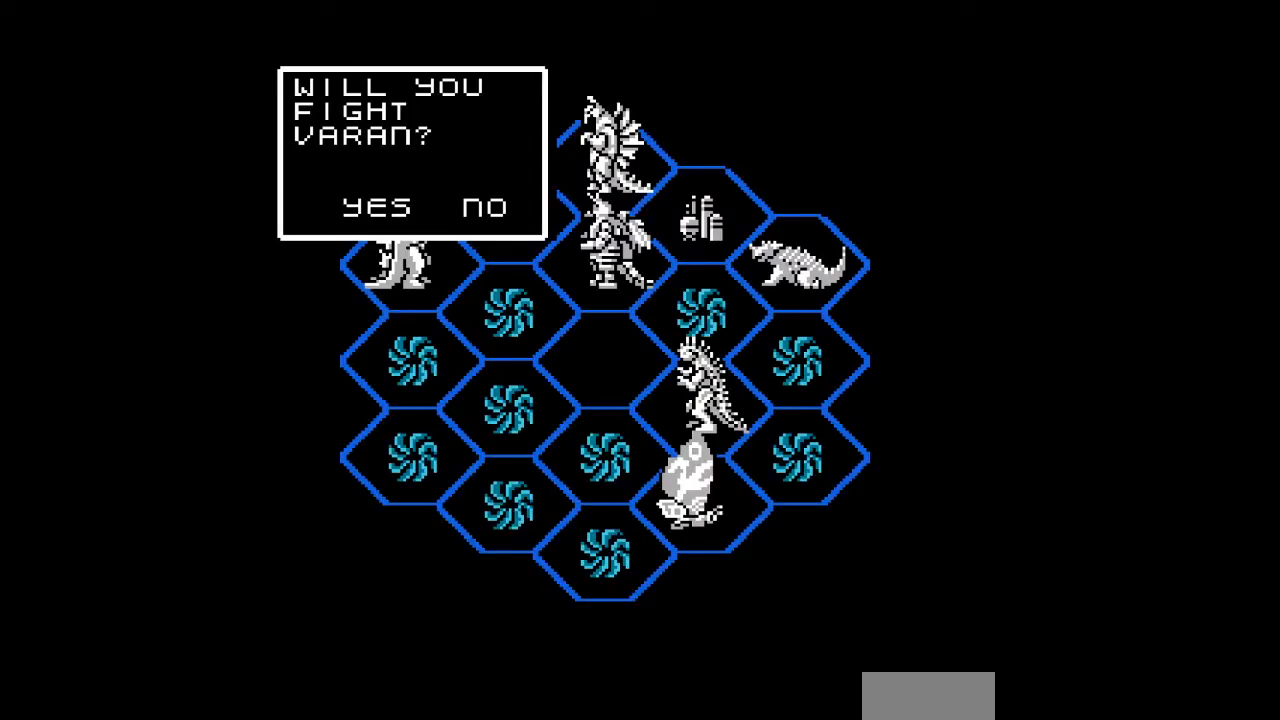
{"buttons": [], "events": []}
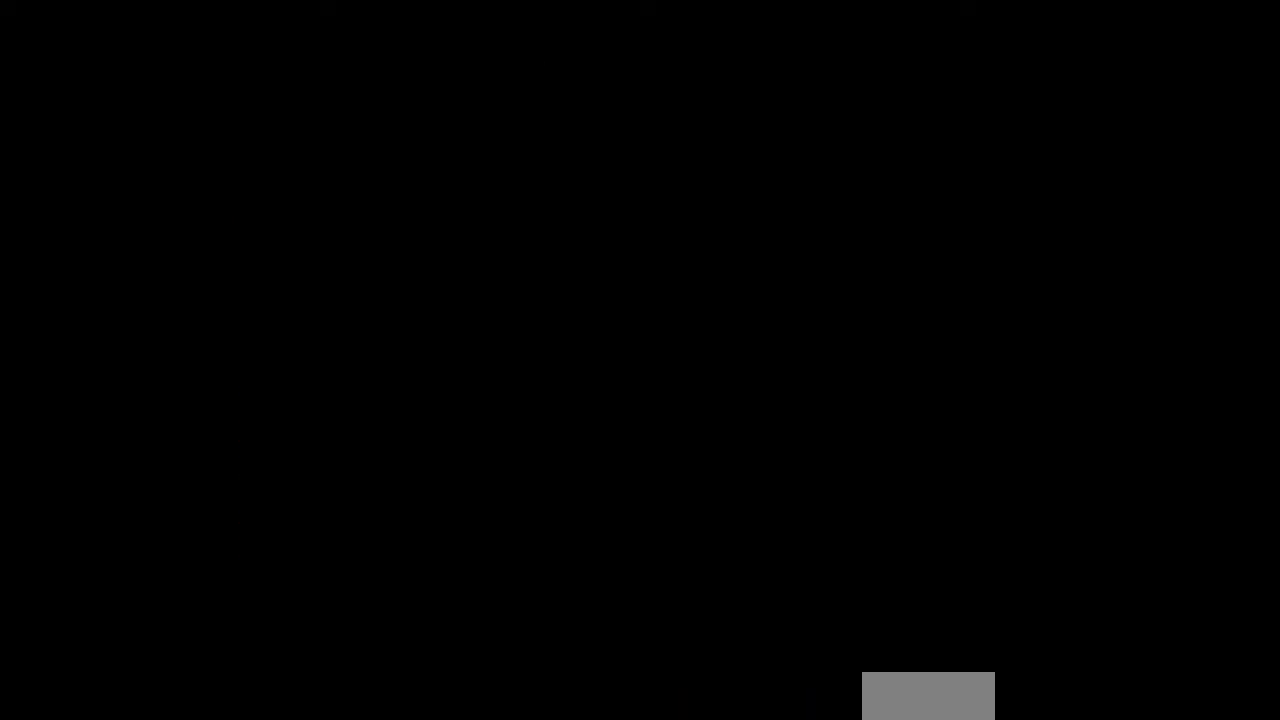
{"buttons": [], "events": []}
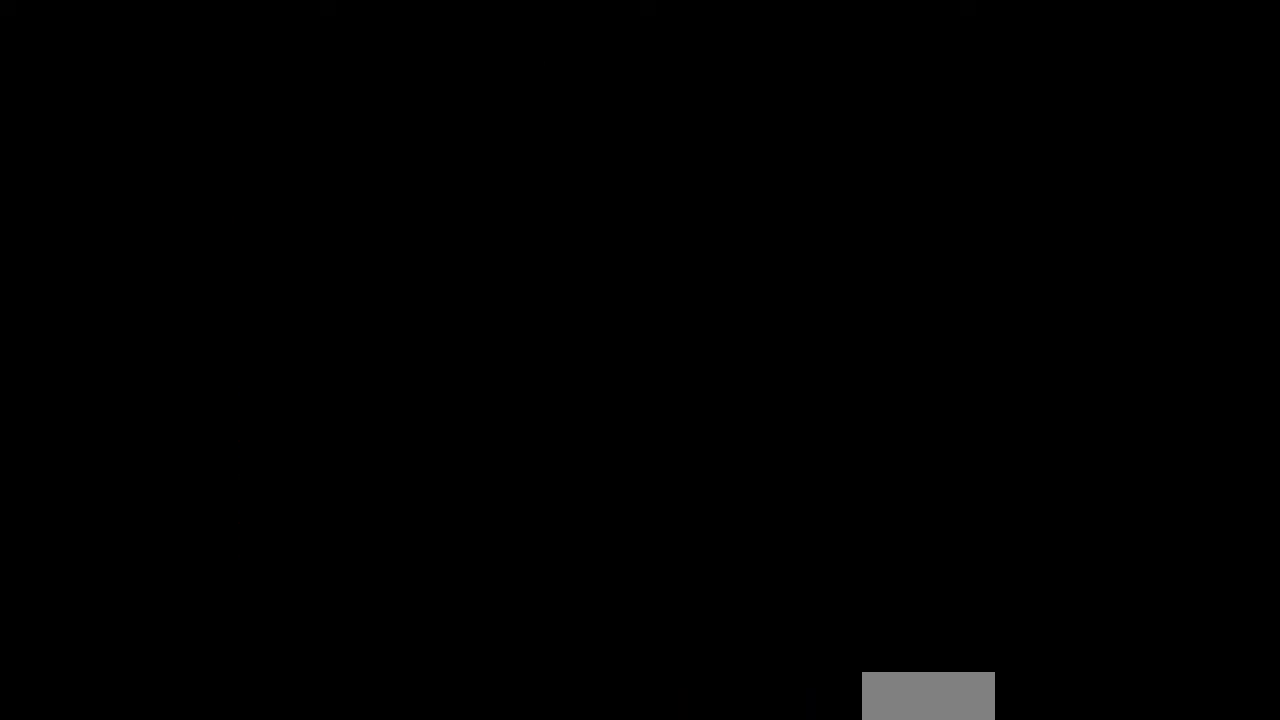
{"buttons": [], "events": [[333, "A", "down"], [367, "A", "up"], [400, "A", "down"], [433, "A", "up"], [467, "A", "down"], [500, "A", "up"]]}
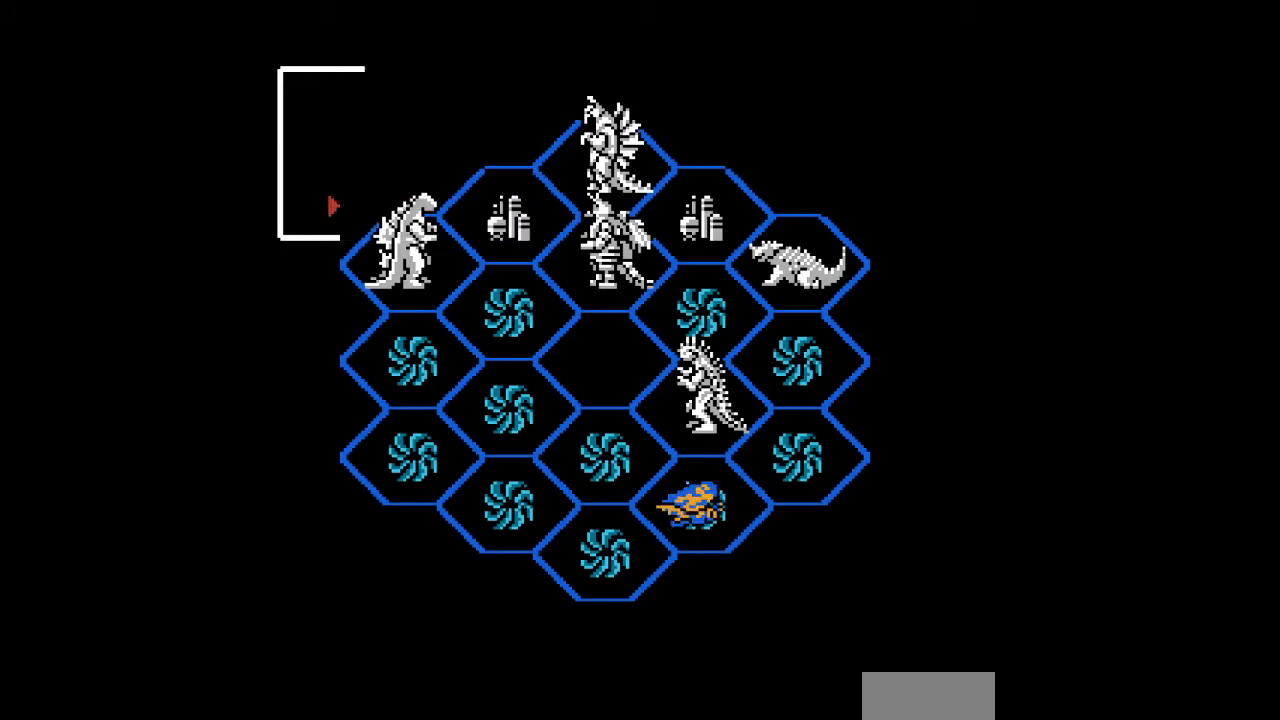
{"buttons": ["DPAD_DOWN", "DPAD_RIGHT"], "events": [[33, "A", "down"], [67, "A", "up"], [100, "B", "down"], [133, "B", "up"], [167, "B", "down"], [200, "B", "up"], [333, "DPAD_RIGHT", "down"], [367, "DPAD_DOWN", "down"], [367, "DPAD_RIGHT", "up"], [500, "DPAD_RIGHT", "down"]]}
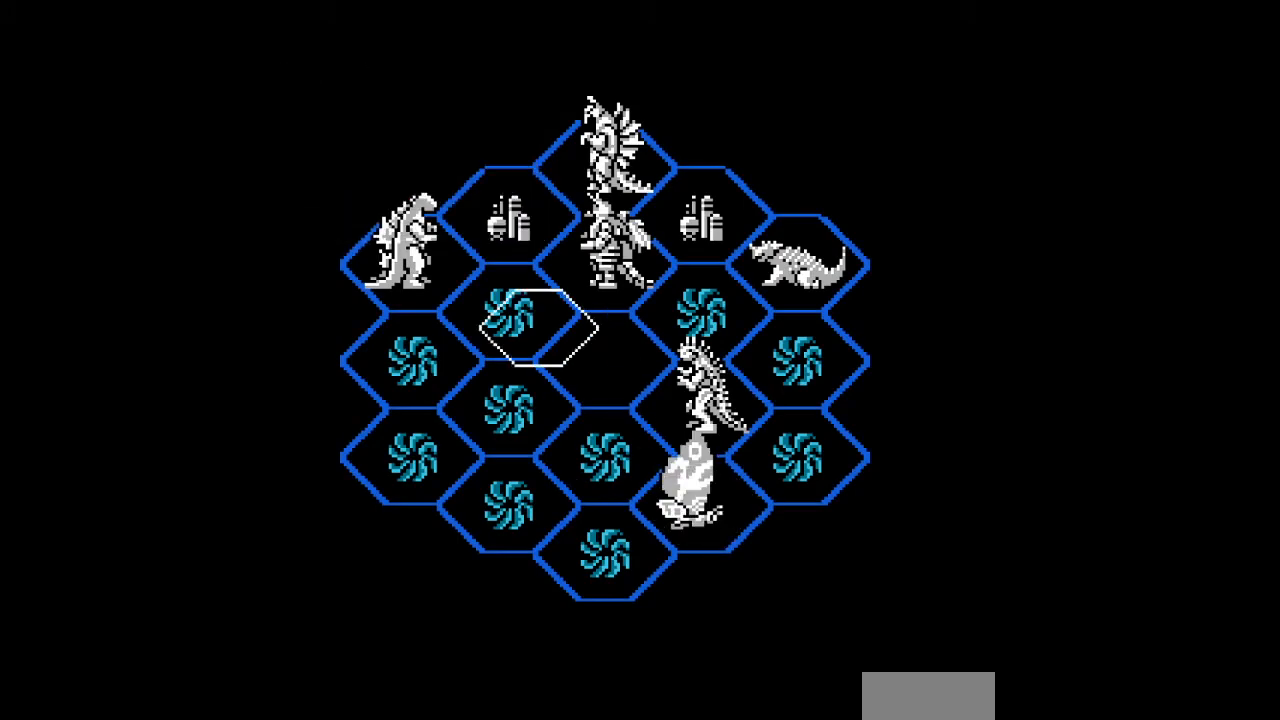
{"buttons": [], "events": [[200, "DPAD_DOWN", "up"], [200, "DPAD_RIGHT", "up"]]}
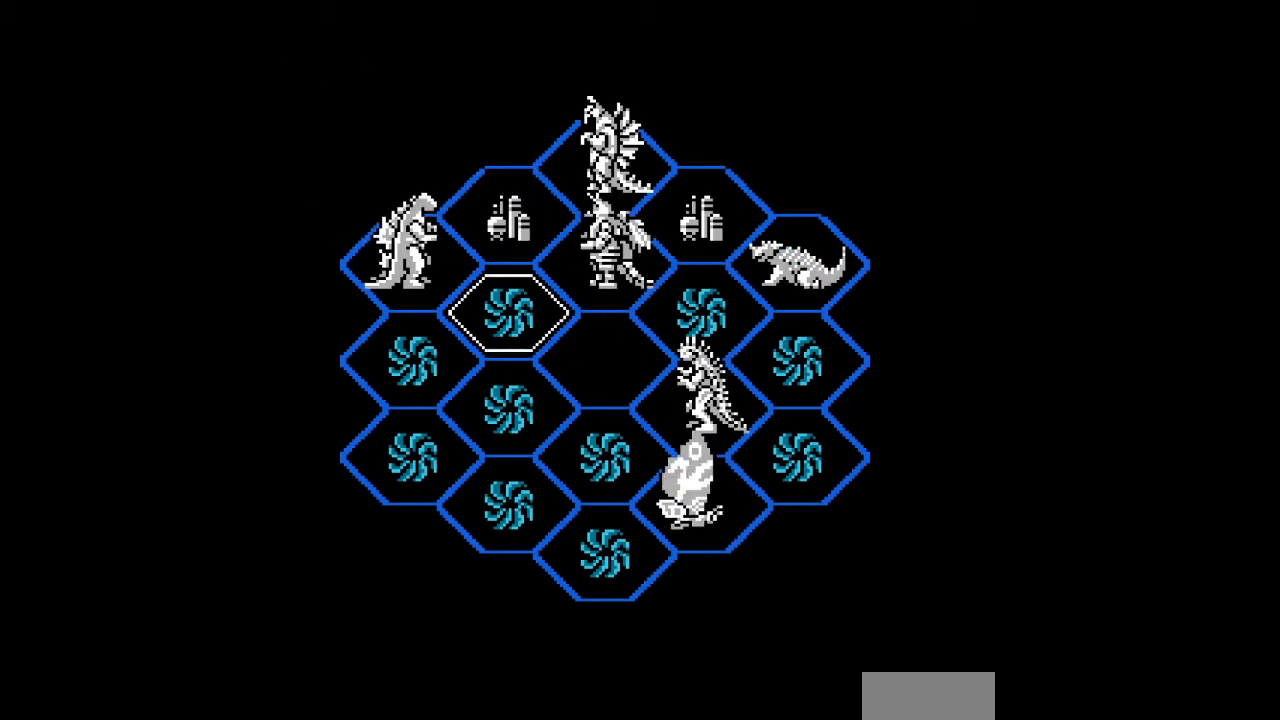
{"buttons": ["DPAD_UP"], "events": [[400, "DPAD_UP", "down"]]}
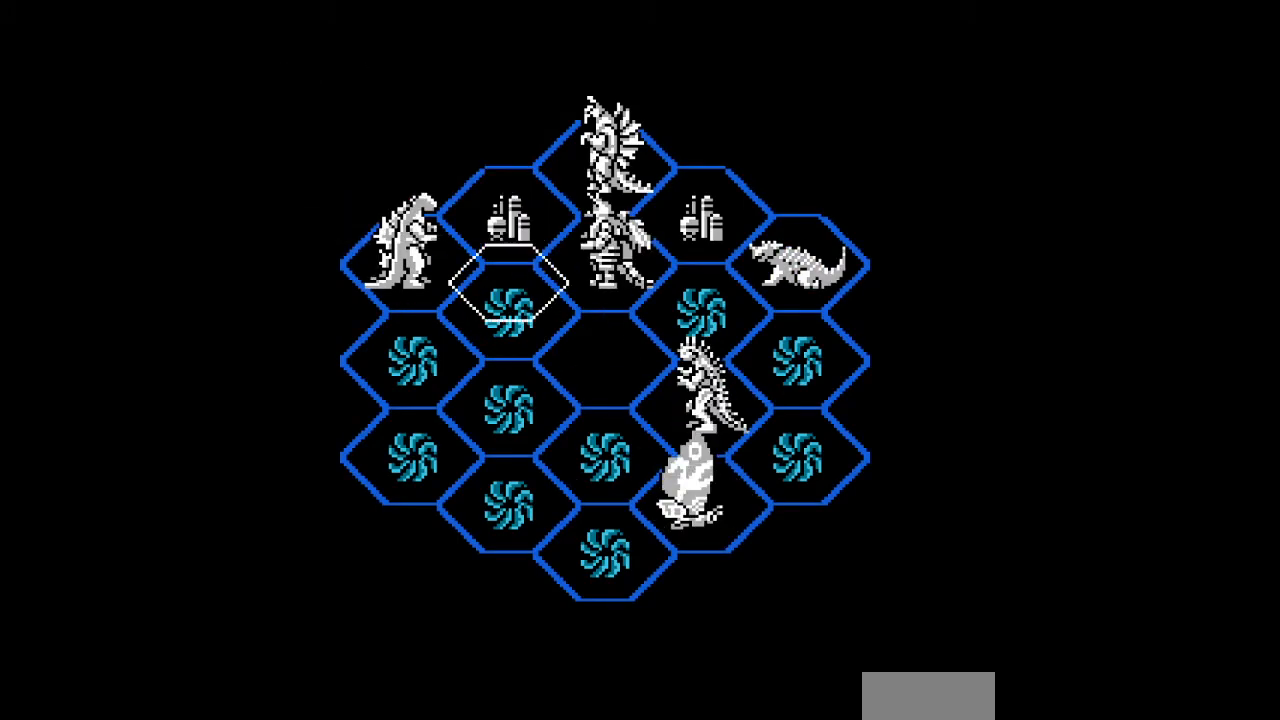
{"buttons": [], "events": [[133, "DPAD_UP", "up"], [300, "DPAD_LEFT", "down"], [367, "DPAD_DOWN", "down"], [467, "DPAD_LEFT", "up"], [500, "DPAD_DOWN", "up"]]}
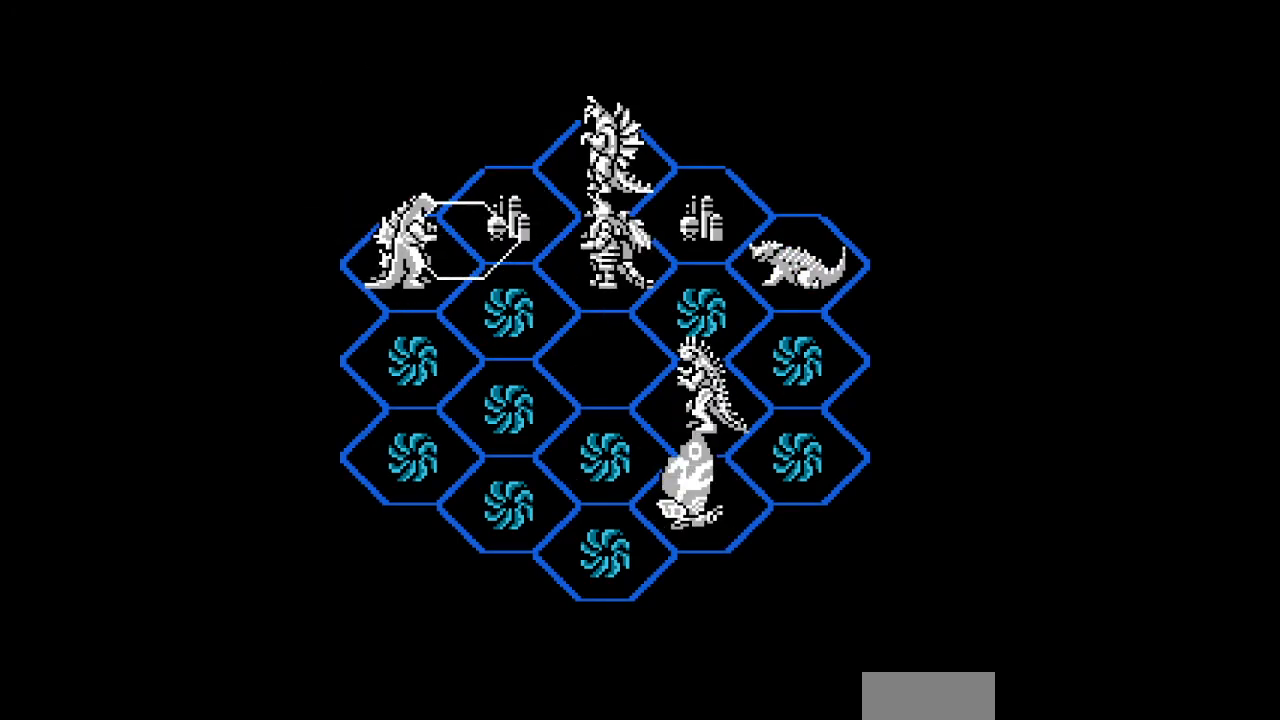
{"buttons": [], "events": []}
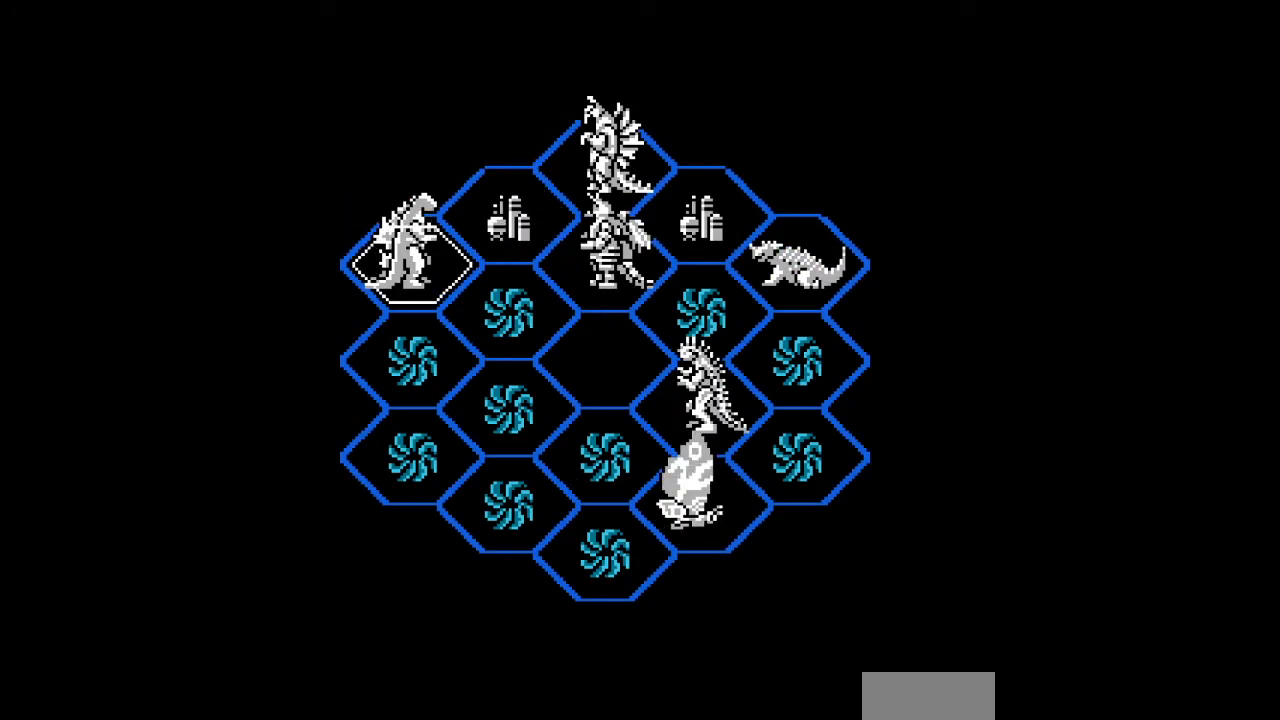
{"buttons": [], "events": []}
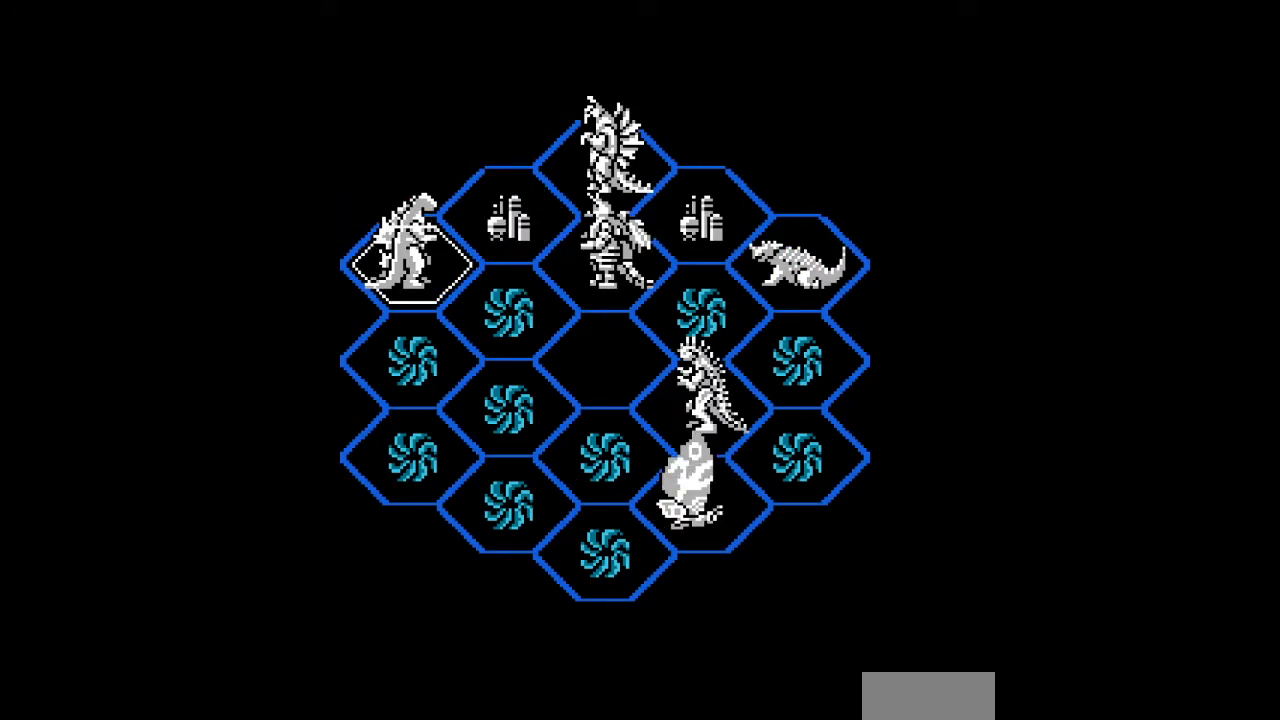
{"buttons": [], "events": [[333, "A", "down"], [367, "A", "up"]]}
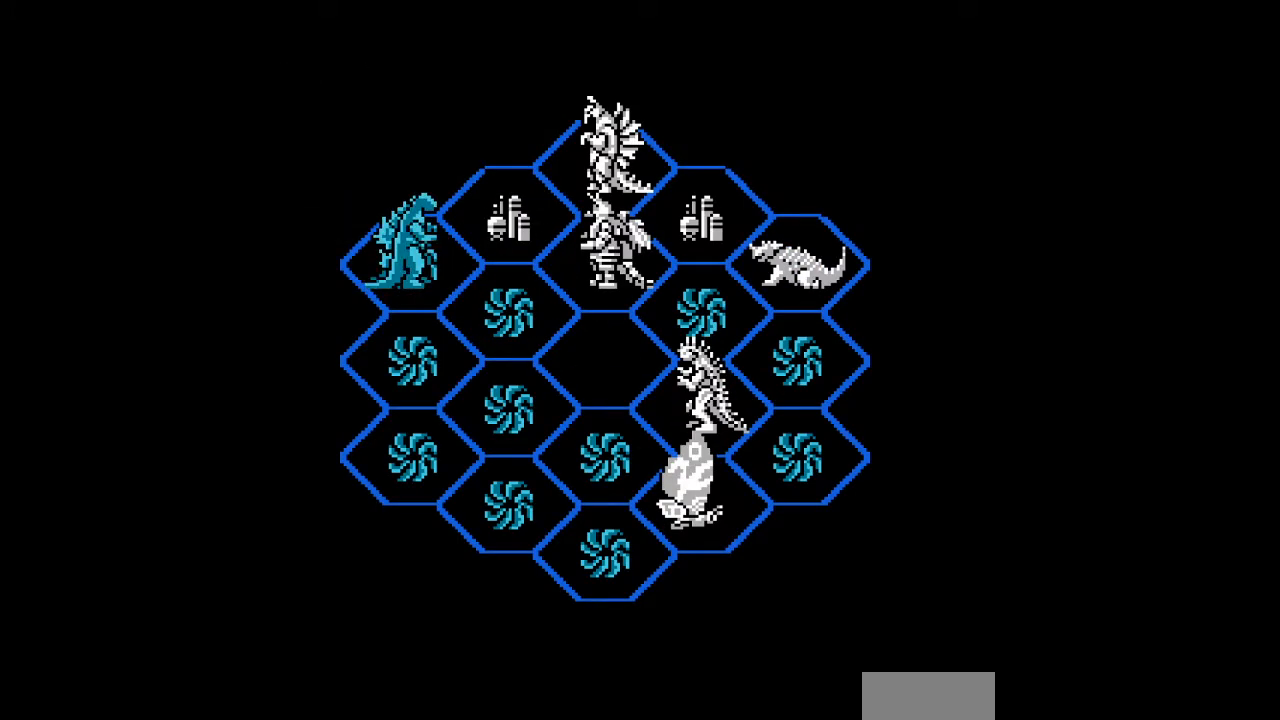
{"buttons": ["A"], "events": [[67, "DPAD_RIGHT", "down"], [67, "DPAD_UP", "down"], [133, "DPAD_RIGHT", "up"], [133, "DPAD_UP", "up"], [500, "A", "down"]]}
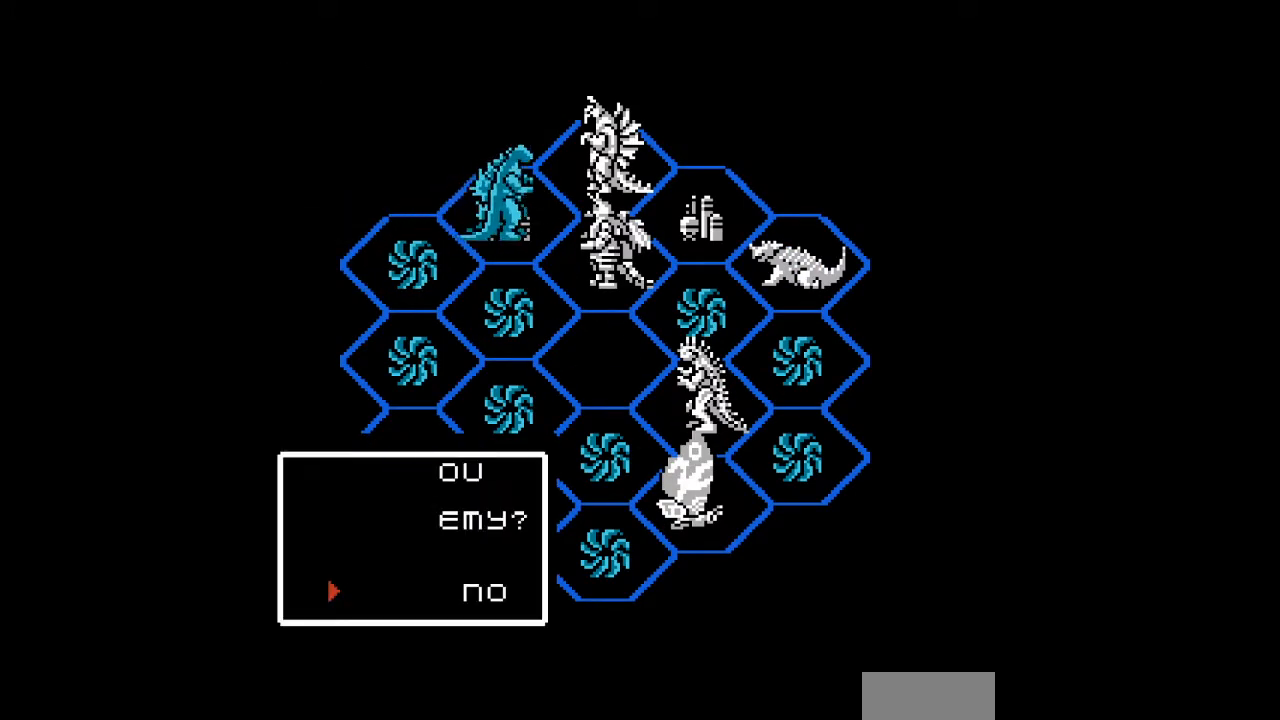
{"buttons": [], "events": [[33, "A", "up"]]}
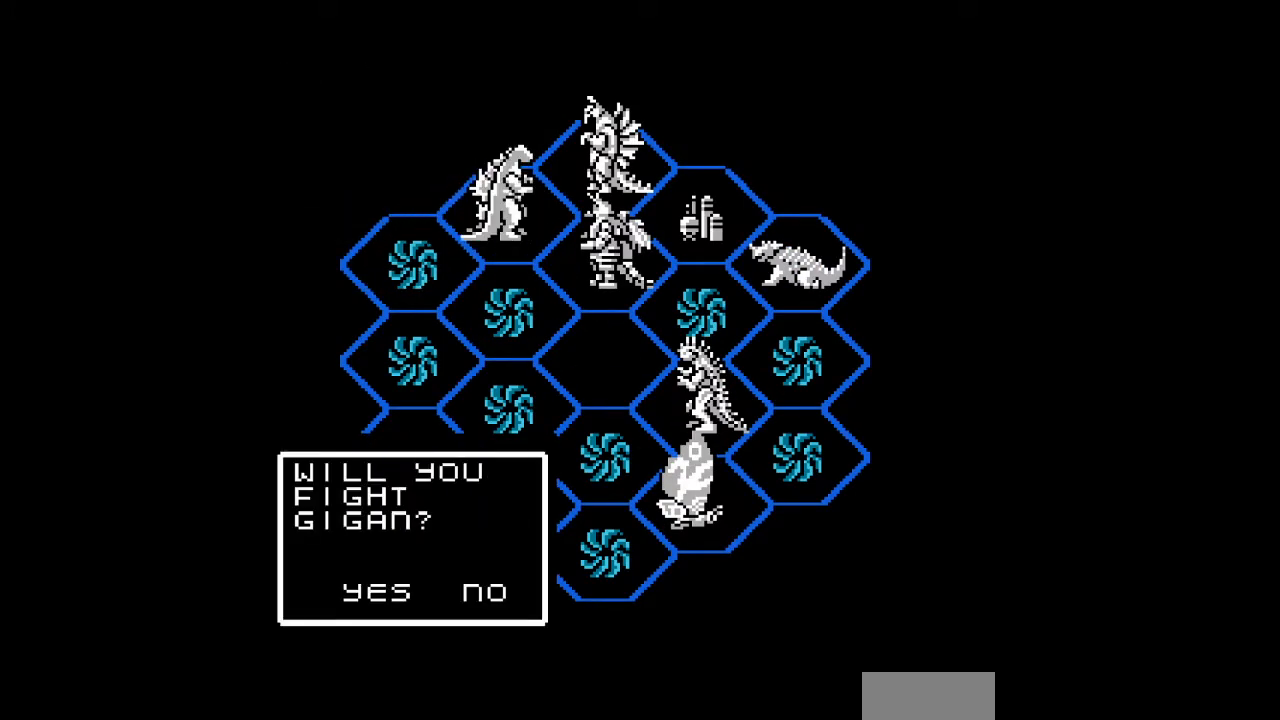
{"buttons": [], "events": [[33, "A", "down"], [67, "A", "up"]]}
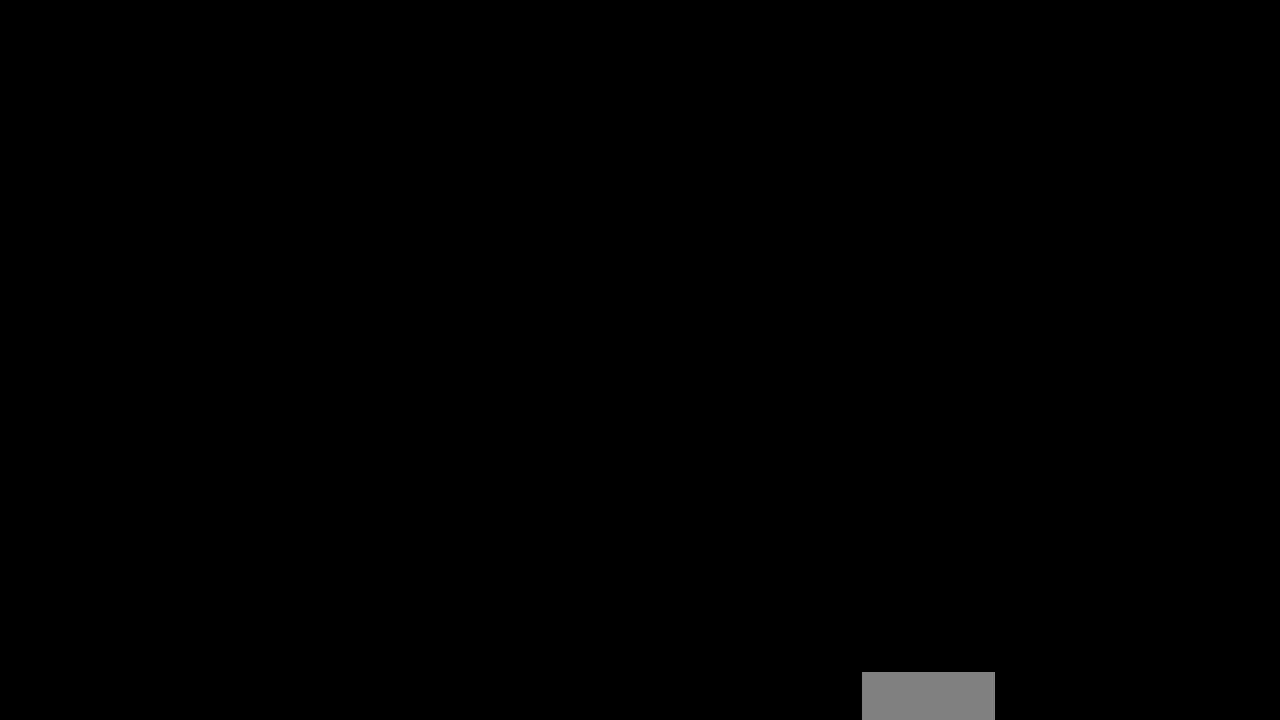
{"buttons": [], "events": []}
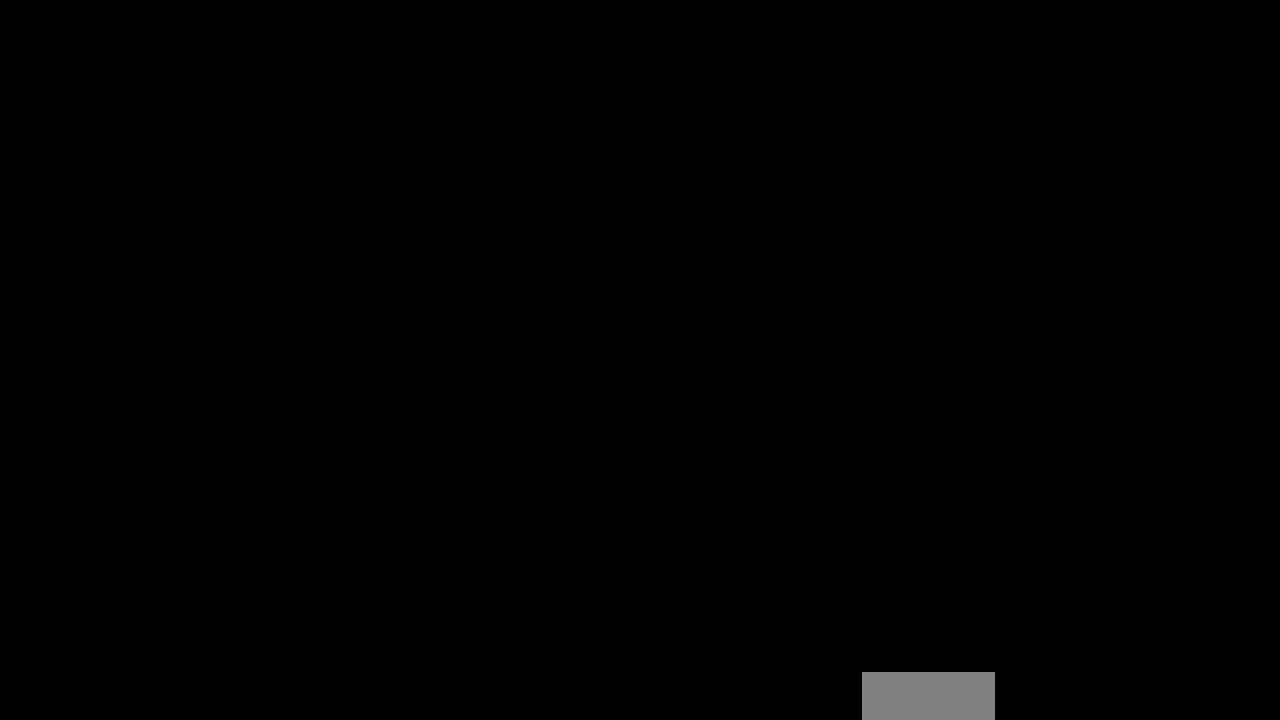
{"buttons": [], "events": []}
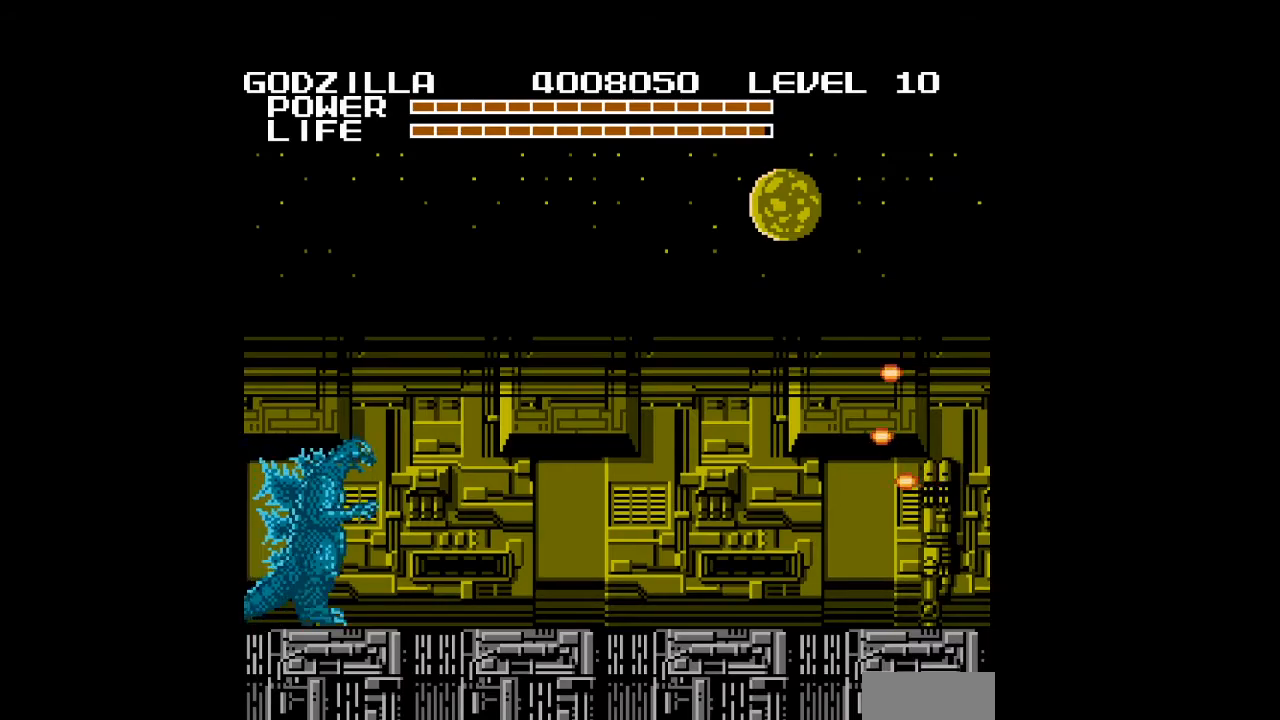
{"buttons": ["A", "DPAD_RIGHT"], "events": [[200, "DPAD_RIGHT", "down"], [433, "A", "down"], [467, "A", "up"], [500, "A", "down"]]}
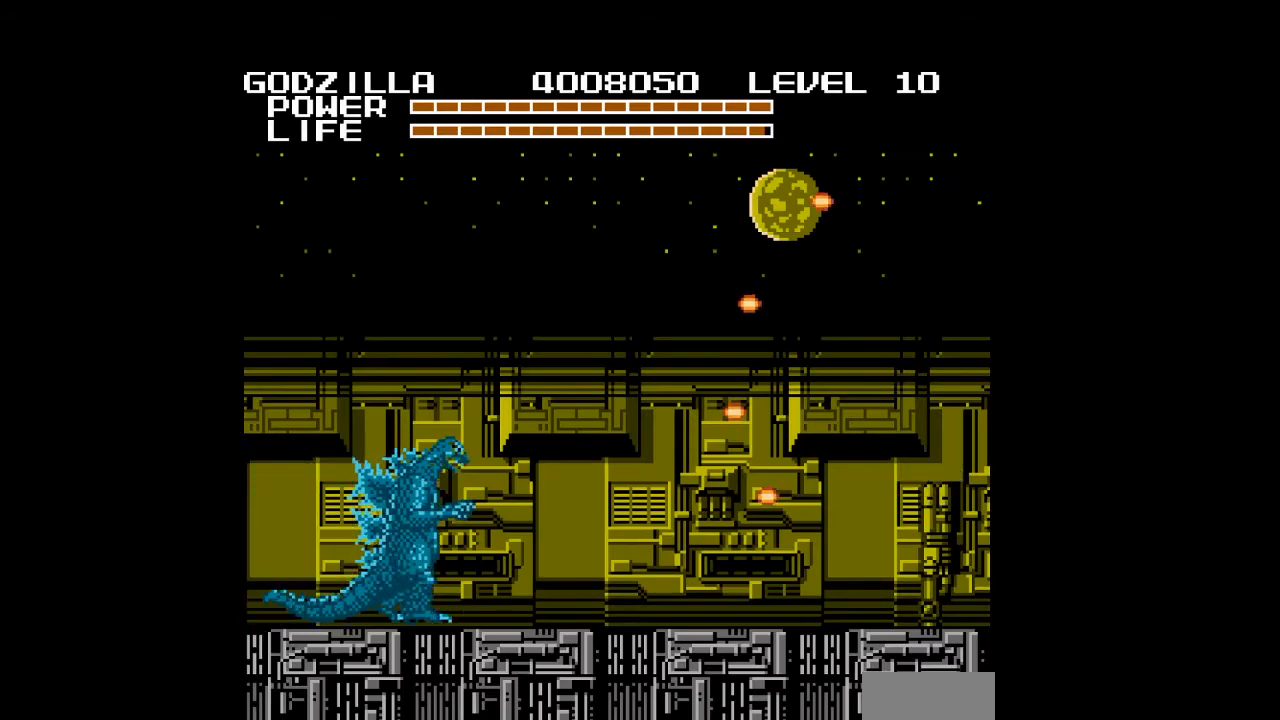
{"buttons": ["DPAD_RIGHT"], "events": [[33, "A", "up"], [67, "A", "down"], [100, "A", "up"], [133, "A", "down"], [167, "A", "up"], [200, "A", "down"], [233, "A", "up"], [267, "A", "down"], [300, "A", "up"], [333, "A", "down"], [367, "A", "up"], [400, "A", "down"], [433, "A", "up"], [467, "A", "down"], [500, "A", "up"]]}
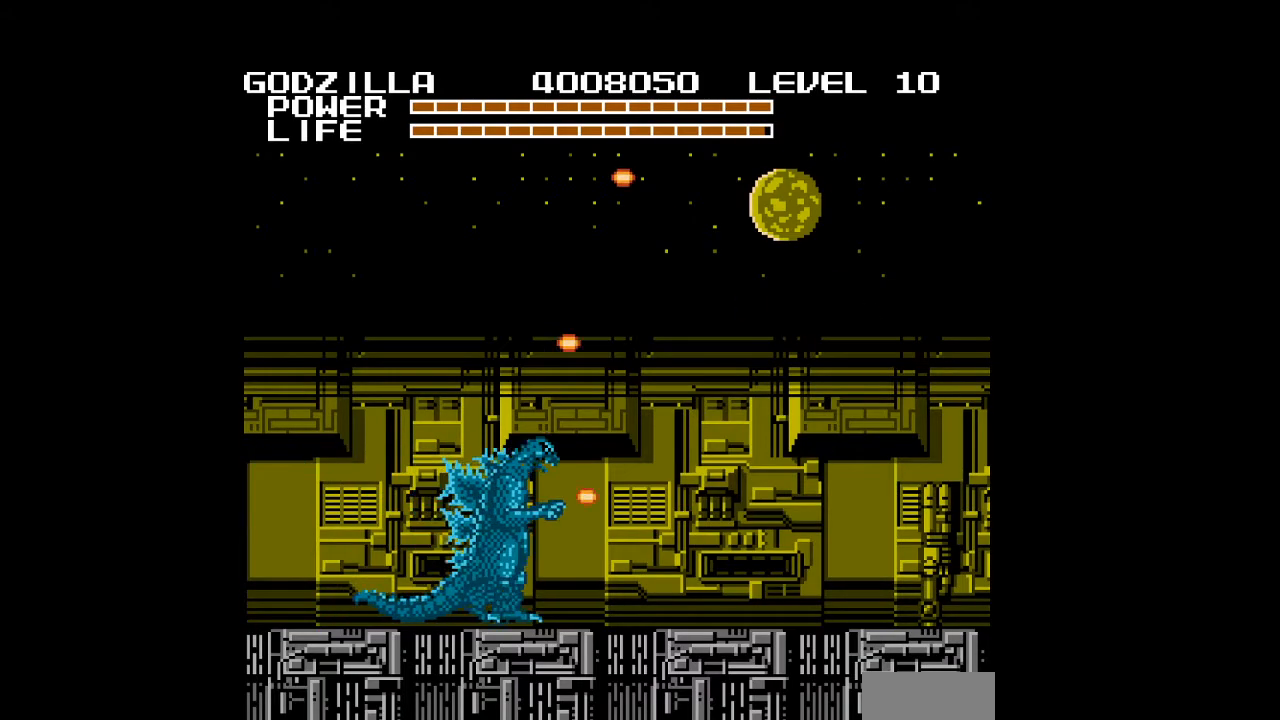
{"buttons": ["A", "DPAD_RIGHT"], "events": [[33, "A", "down"], [67, "A", "up"], [100, "A", "down"], [133, "A", "up"], [167, "A", "down"], [200, "A", "up"], [233, "A", "down"], [267, "A", "up"], [300, "A", "down"], [333, "A", "up"], [367, "A", "down"], [400, "A", "up"], [433, "A", "down"], [467, "A", "up"], [500, "A", "down"]]}
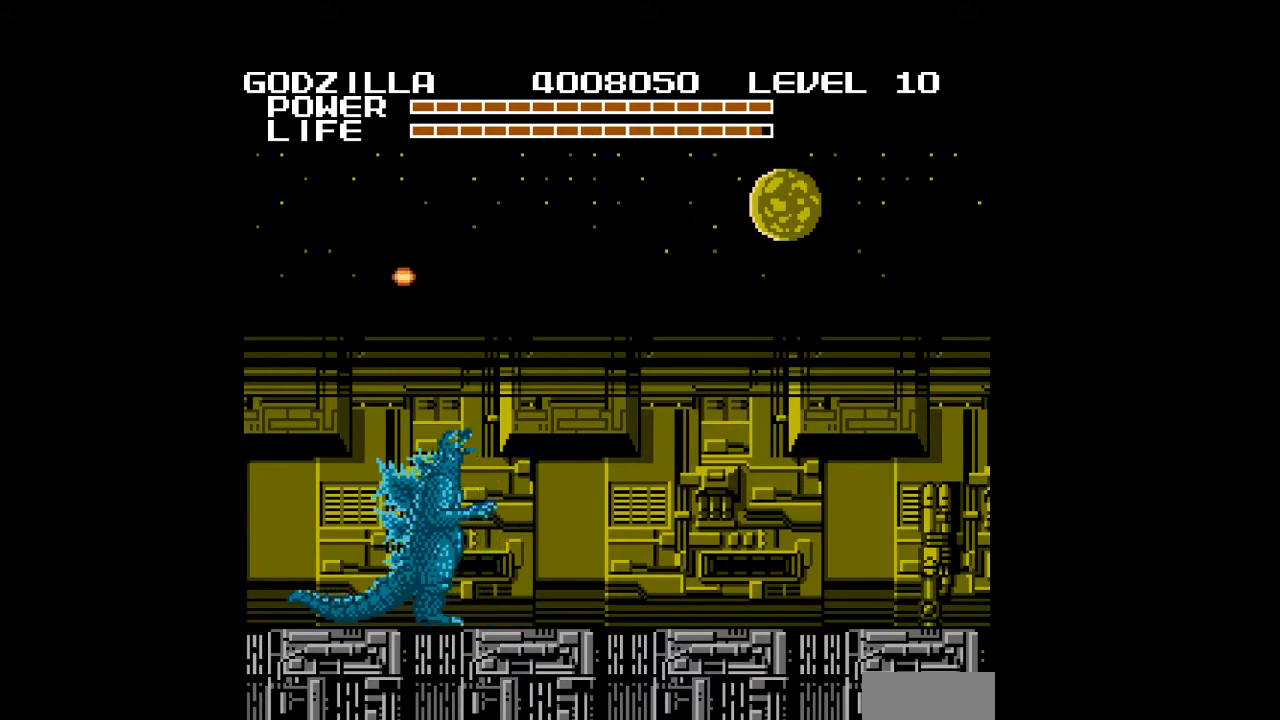
{"buttons": ["DPAD_RIGHT"], "events": [[33, "A", "up"], [67, "A", "down"], [100, "A", "up"], [133, "A", "down"], [167, "A", "up"], [200, "A", "down"], [233, "A", "up"], [267, "A", "down"], [300, "A", "up"], [333, "A", "down"], [367, "A", "up"], [400, "A", "down"], [433, "A", "up"], [467, "A", "down"], [500, "A", "up"]]}